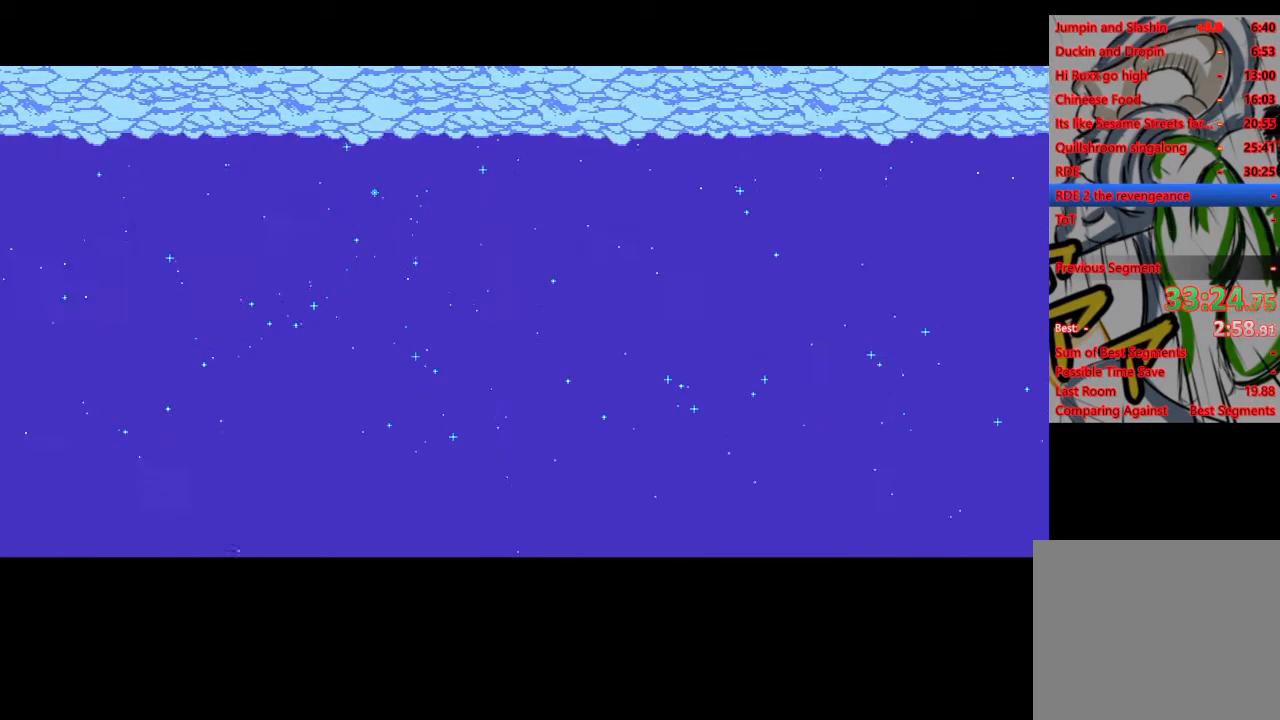
Gameplay with a controller (PlayStation layout); each line is a JSON object with the inputs held at the frame after it. "events" lists button and stick changes between this image and that frame as [ms after this image, input, new state], when the widget could be followed in between.
{"buttons": ["CROSS", "R2", "DPAD_RIGHT"], "left_stick": "center", "right_stick": "center", "events": []}
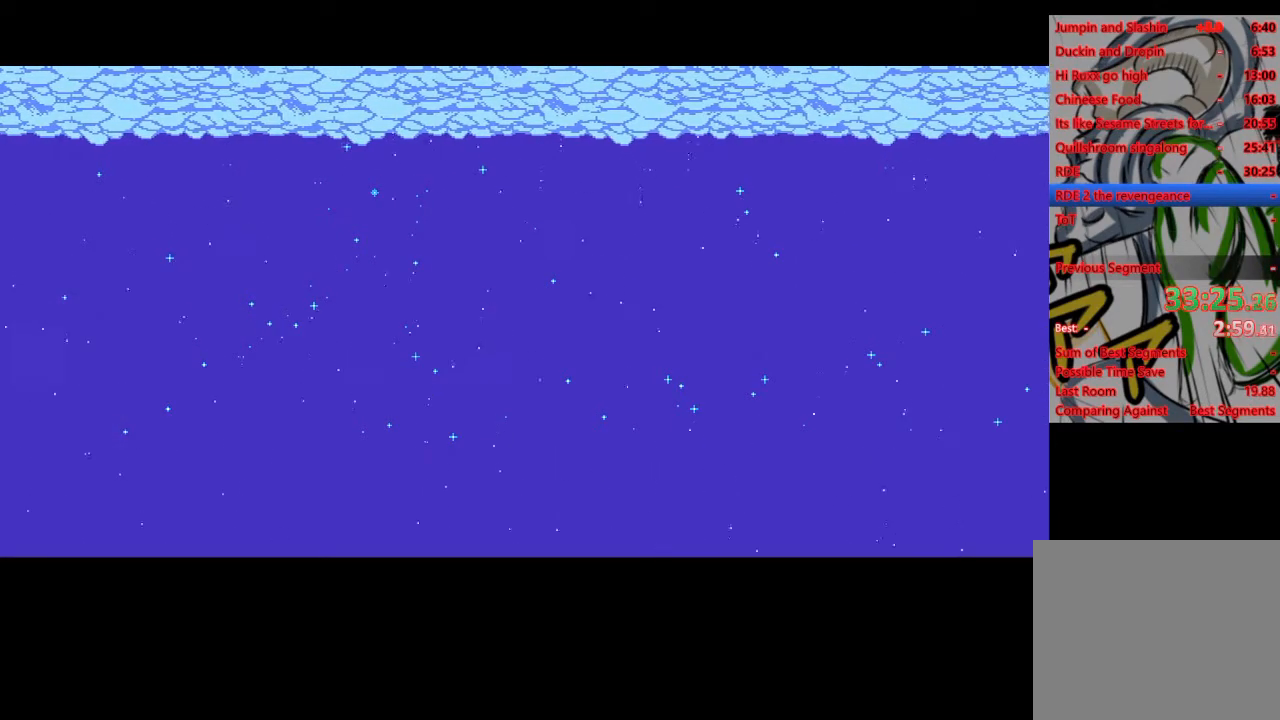
{"buttons": ["CROSS", "R2", "DPAD_RIGHT"], "left_stick": "center", "right_stick": "center", "events": []}
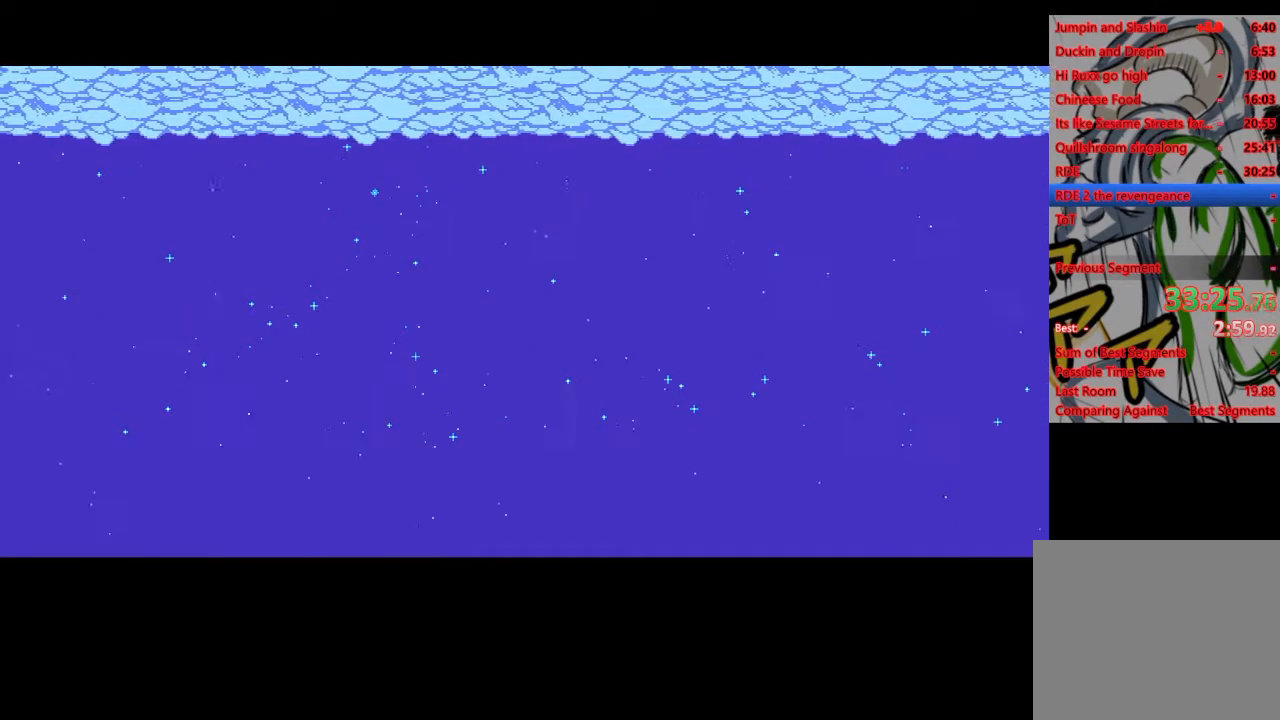
{"buttons": ["CROSS", "R2", "DPAD_RIGHT"], "left_stick": "center", "right_stick": "center", "events": []}
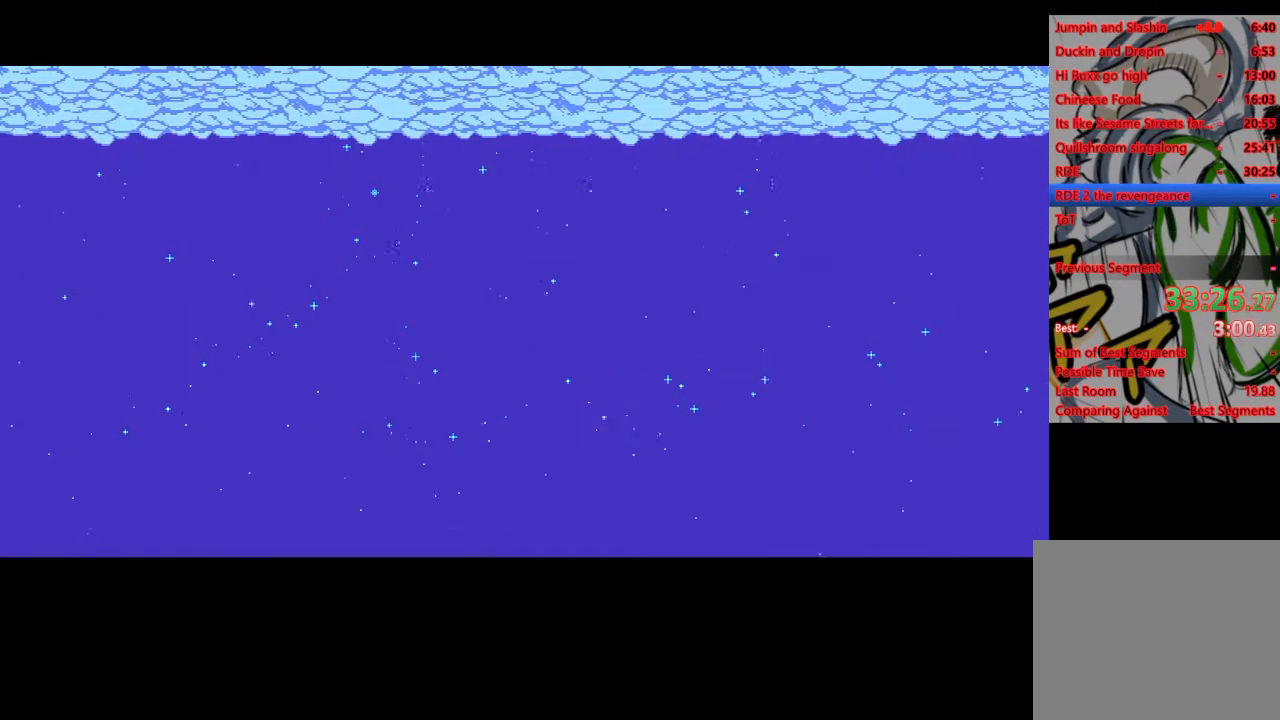
{"buttons": ["CROSS", "R2", "DPAD_RIGHT"], "left_stick": "center", "right_stick": "center", "events": []}
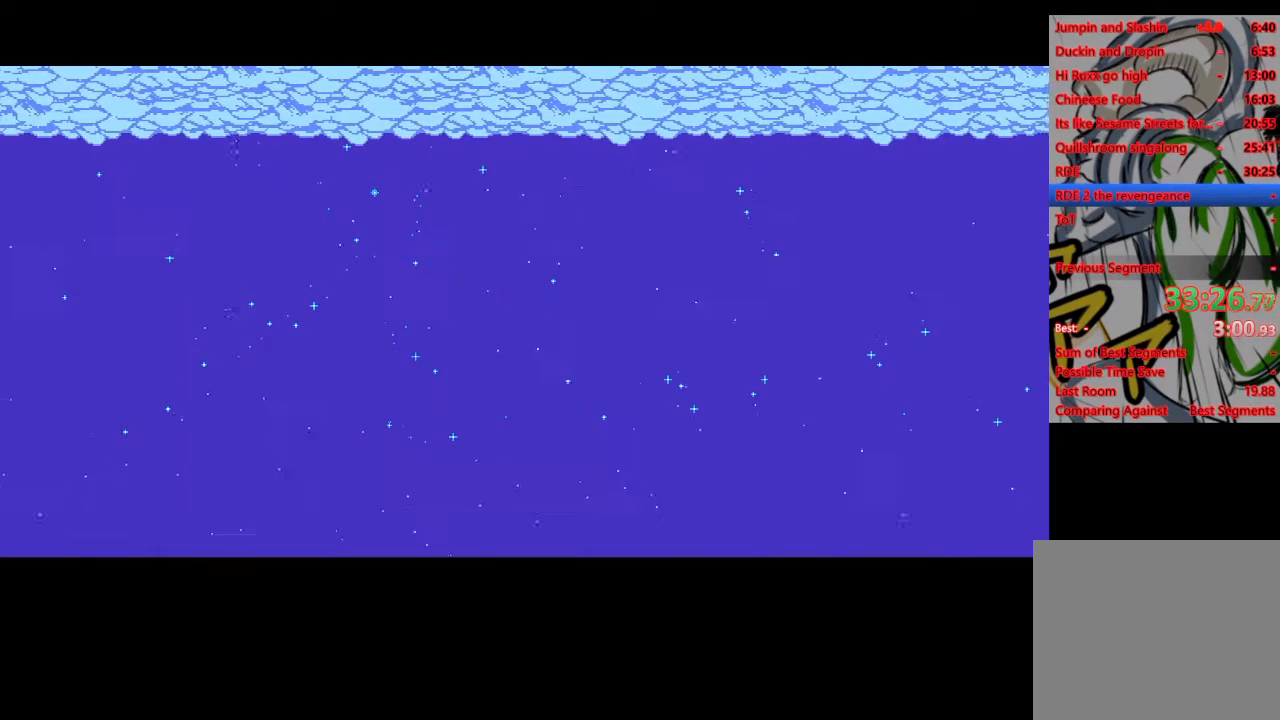
{"buttons": ["CROSS", "R2", "DPAD_RIGHT"], "left_stick": "center", "right_stick": "center", "events": []}
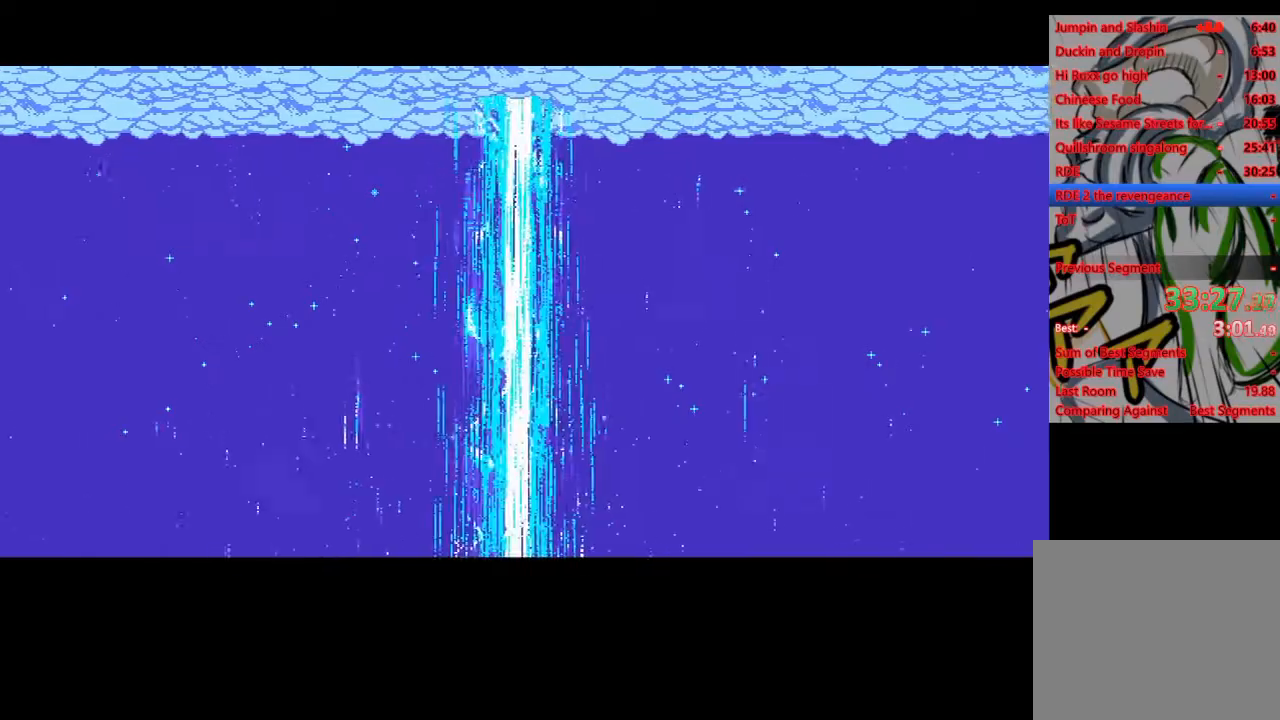
{"buttons": ["CROSS", "R2", "DPAD_RIGHT"], "left_stick": "center", "right_stick": "center", "events": []}
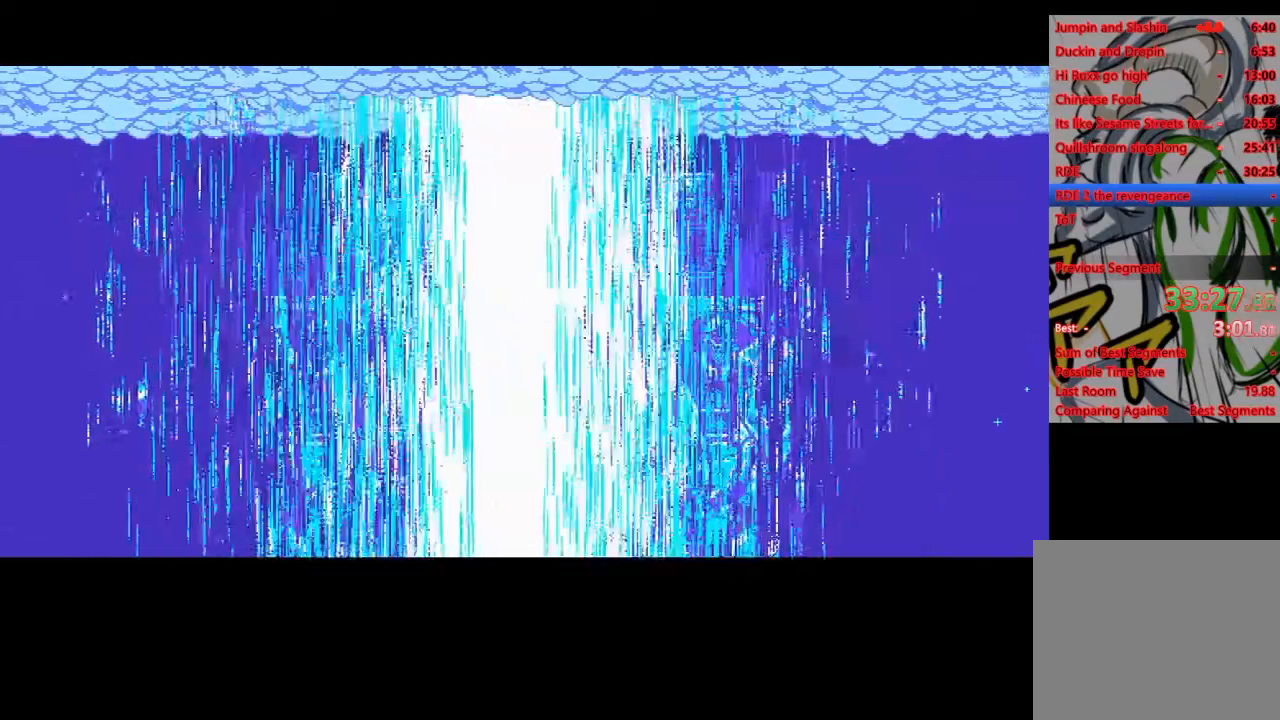
{"buttons": ["CROSS", "R2", "DPAD_RIGHT"], "left_stick": "center", "right_stick": "center", "events": []}
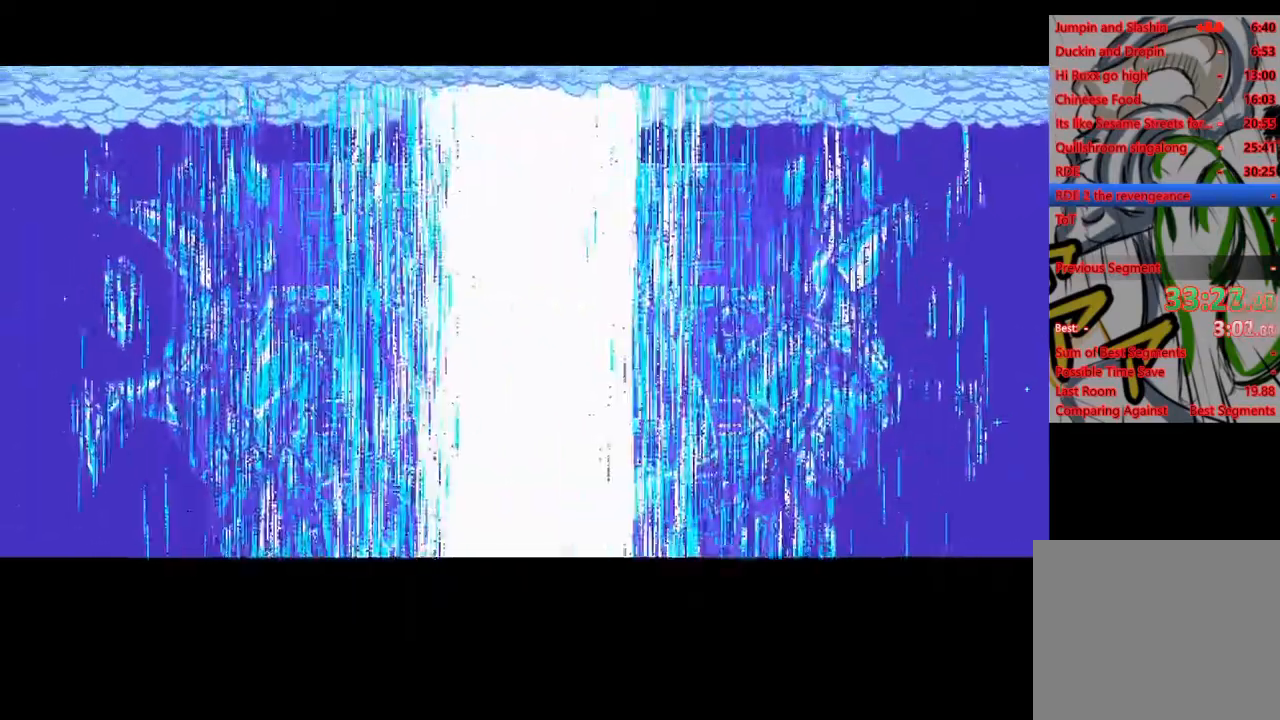
{"buttons": ["CROSS", "R2", "DPAD_RIGHT"], "left_stick": "center", "right_stick": "center", "events": []}
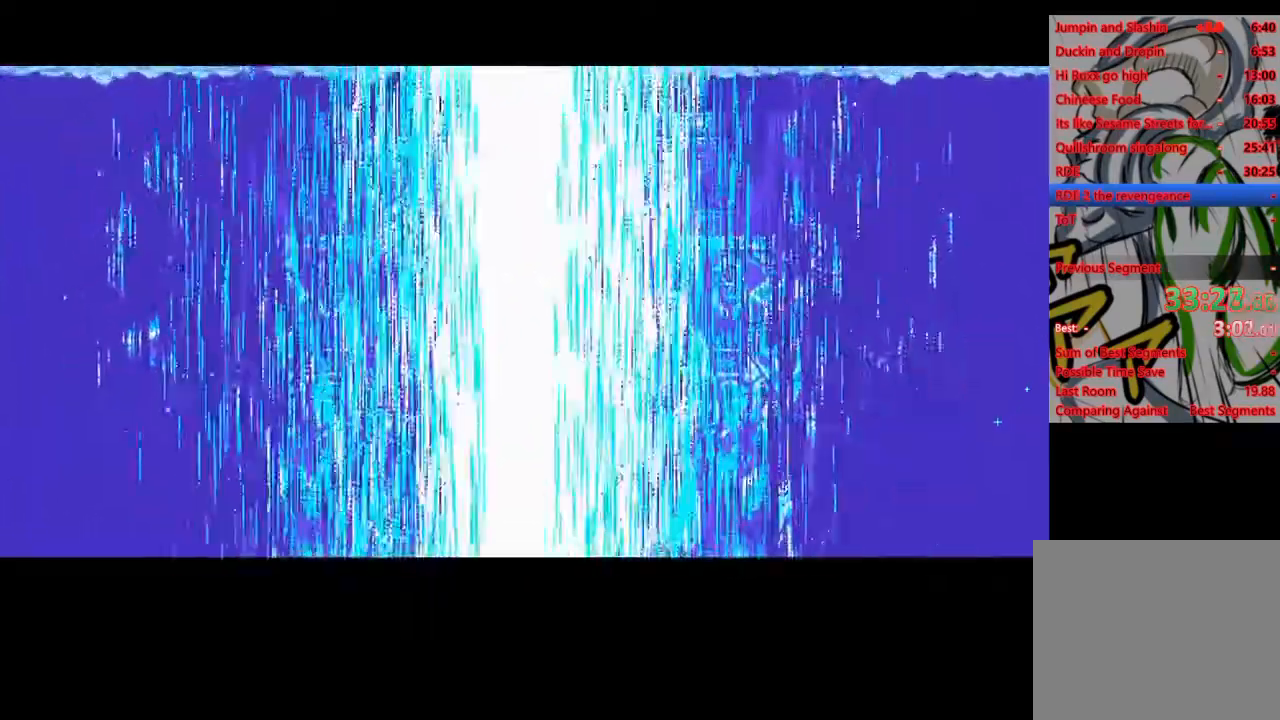
{"buttons": ["CROSS", "R2", "DPAD_RIGHT"], "left_stick": "center", "right_stick": "center", "events": []}
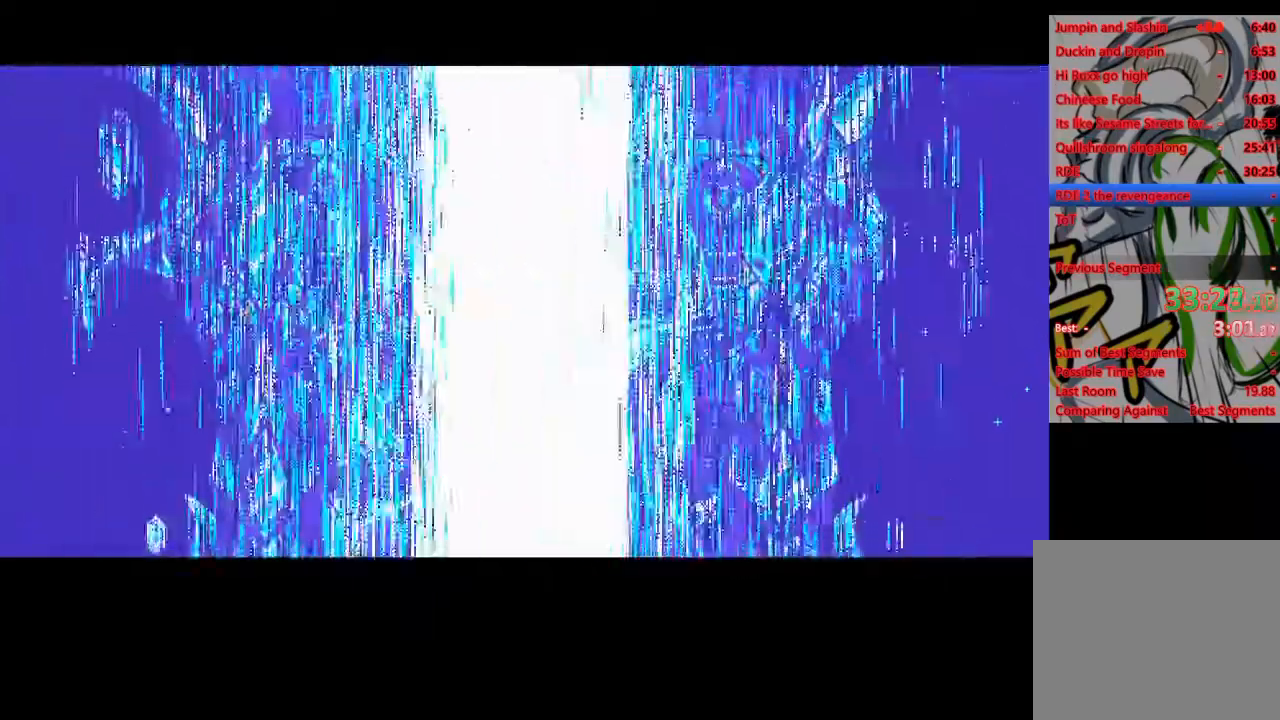
{"buttons": ["CROSS", "R2", "DPAD_RIGHT"], "left_stick": "center", "right_stick": "center", "events": []}
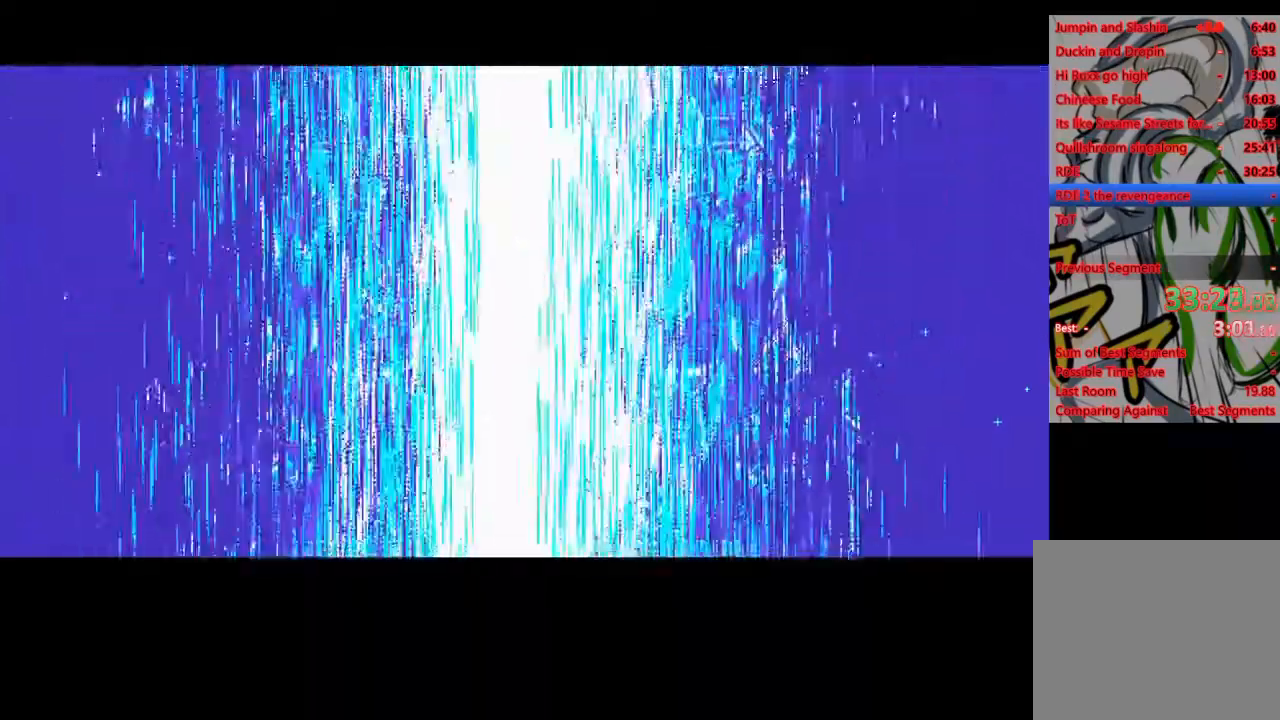
{"buttons": ["CROSS", "R2", "DPAD_RIGHT"], "left_stick": "center", "right_stick": "center", "events": []}
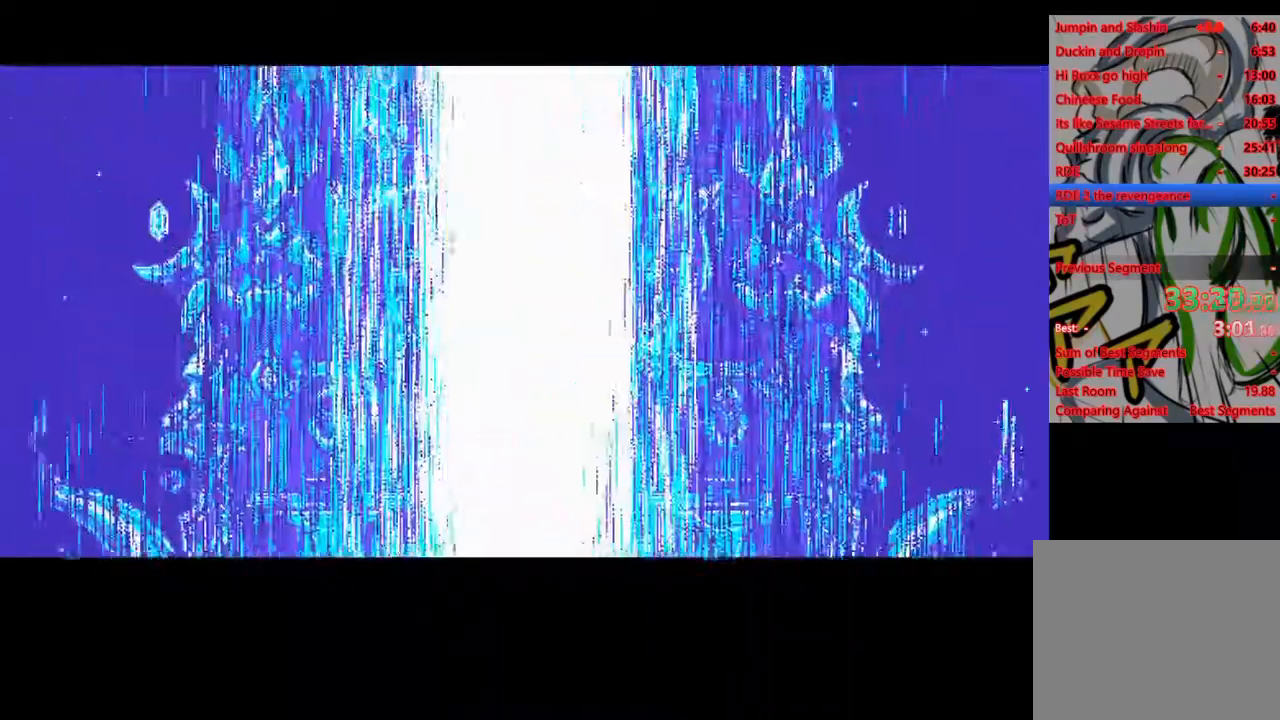
{"buttons": ["CROSS", "R2", "DPAD_RIGHT"], "left_stick": "center", "right_stick": "center", "events": []}
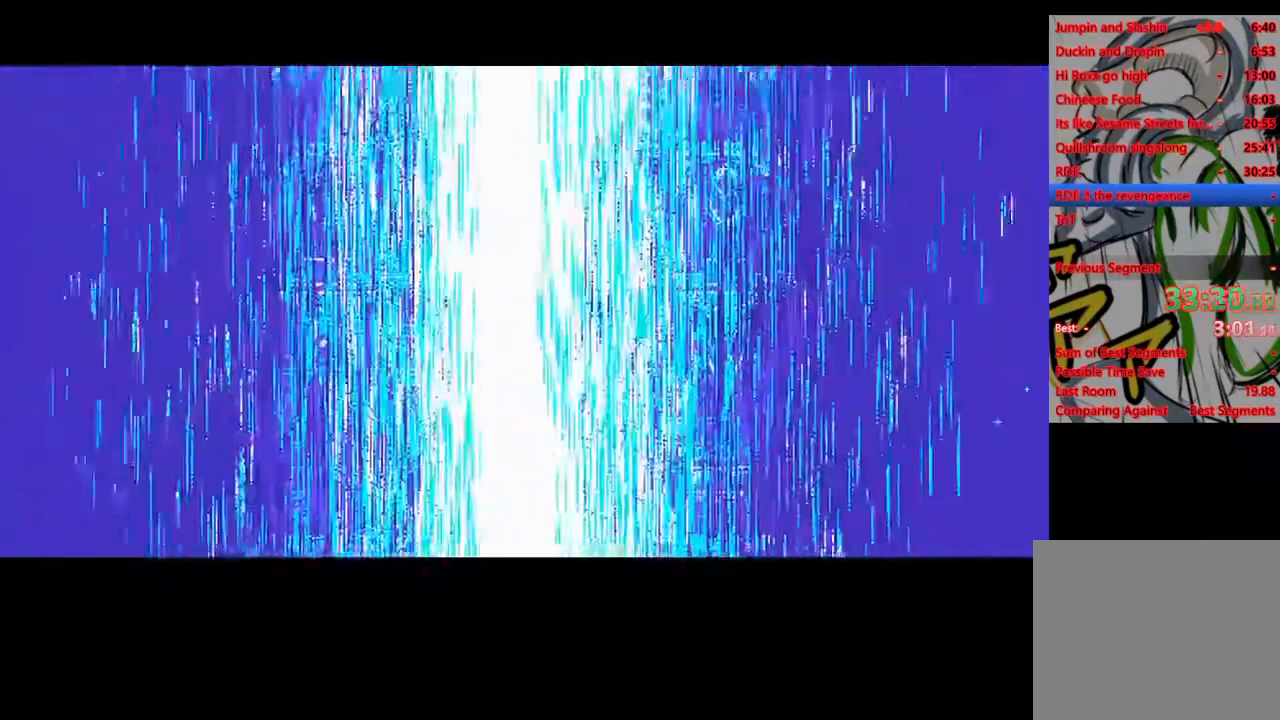
{"buttons": ["CROSS", "R2", "DPAD_RIGHT"], "left_stick": "center", "right_stick": "center", "events": []}
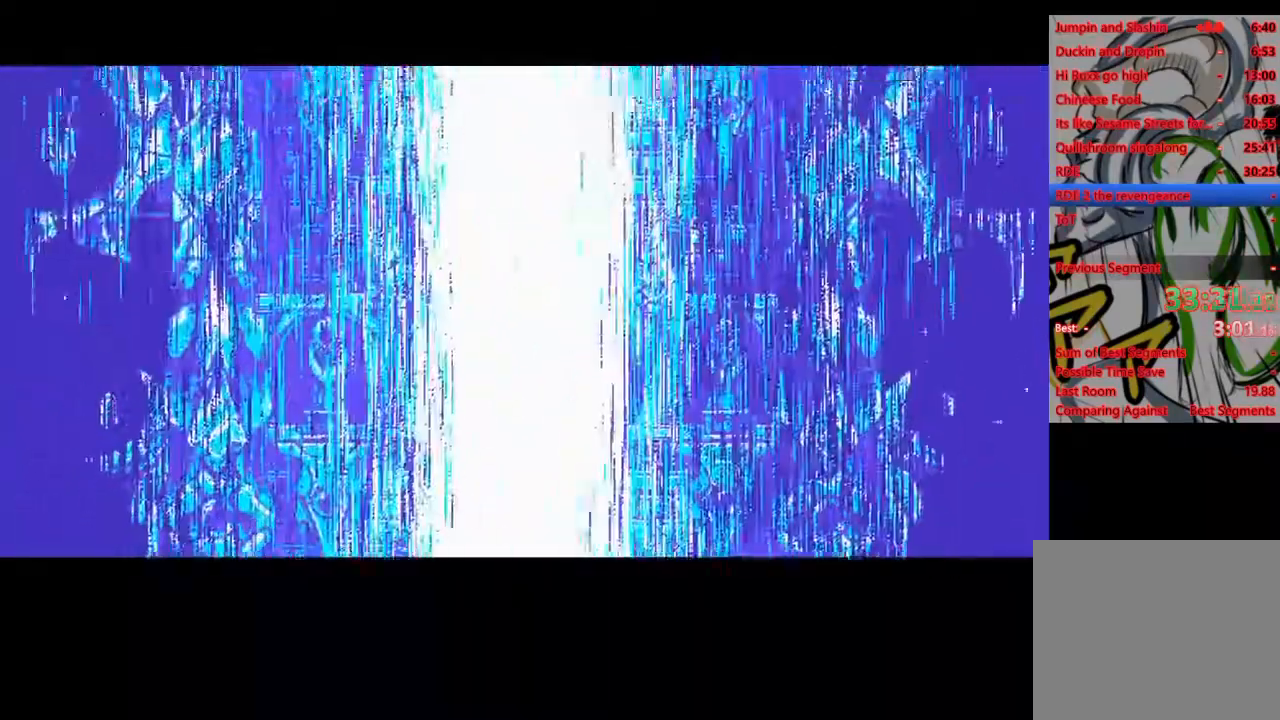
{"buttons": ["CROSS", "R2", "DPAD_RIGHT"], "left_stick": "center", "right_stick": "center", "events": []}